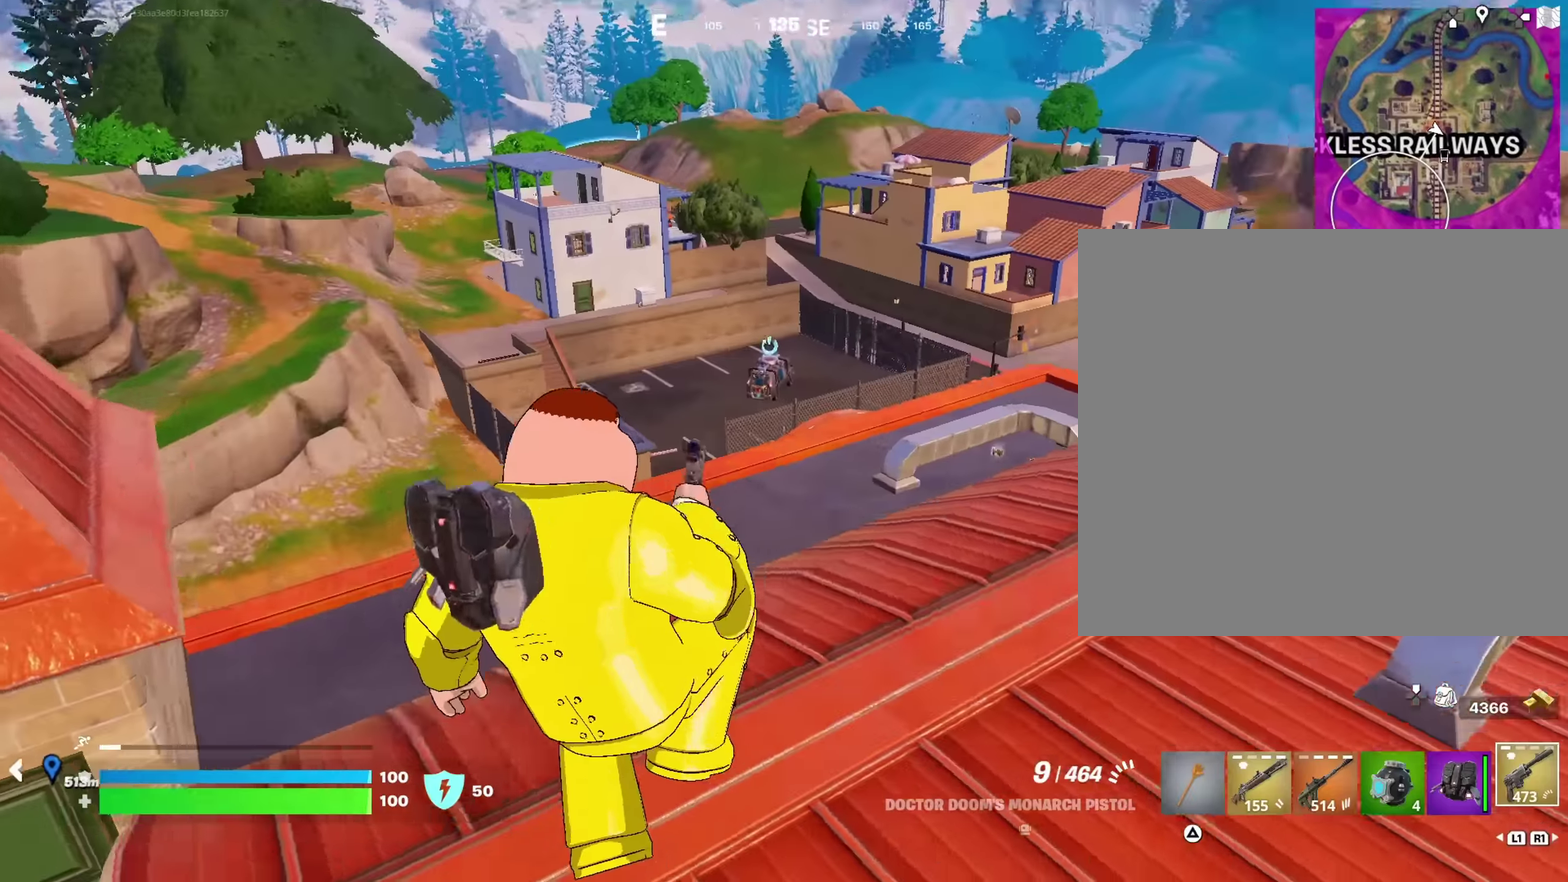
Gameplay with a controller (PlayStation layout); each line is a JSON object with the inputs held at the frame after it (dt_ms = milliseconds from this image to that frame). "events" lists button and stick changes between this image and that frame as [ms after this image, input, new state], when the widget could be followed in between. This document gives stick clicks only as held states, not as events.
{"dt_ms": 700, "buttons": [], "left_stick": "up-right", "right_stick": "center", "events": [[100, "left_stick", "up-right"], [400, "CROSS", "down"], [483, "CROSS", "up"]]}
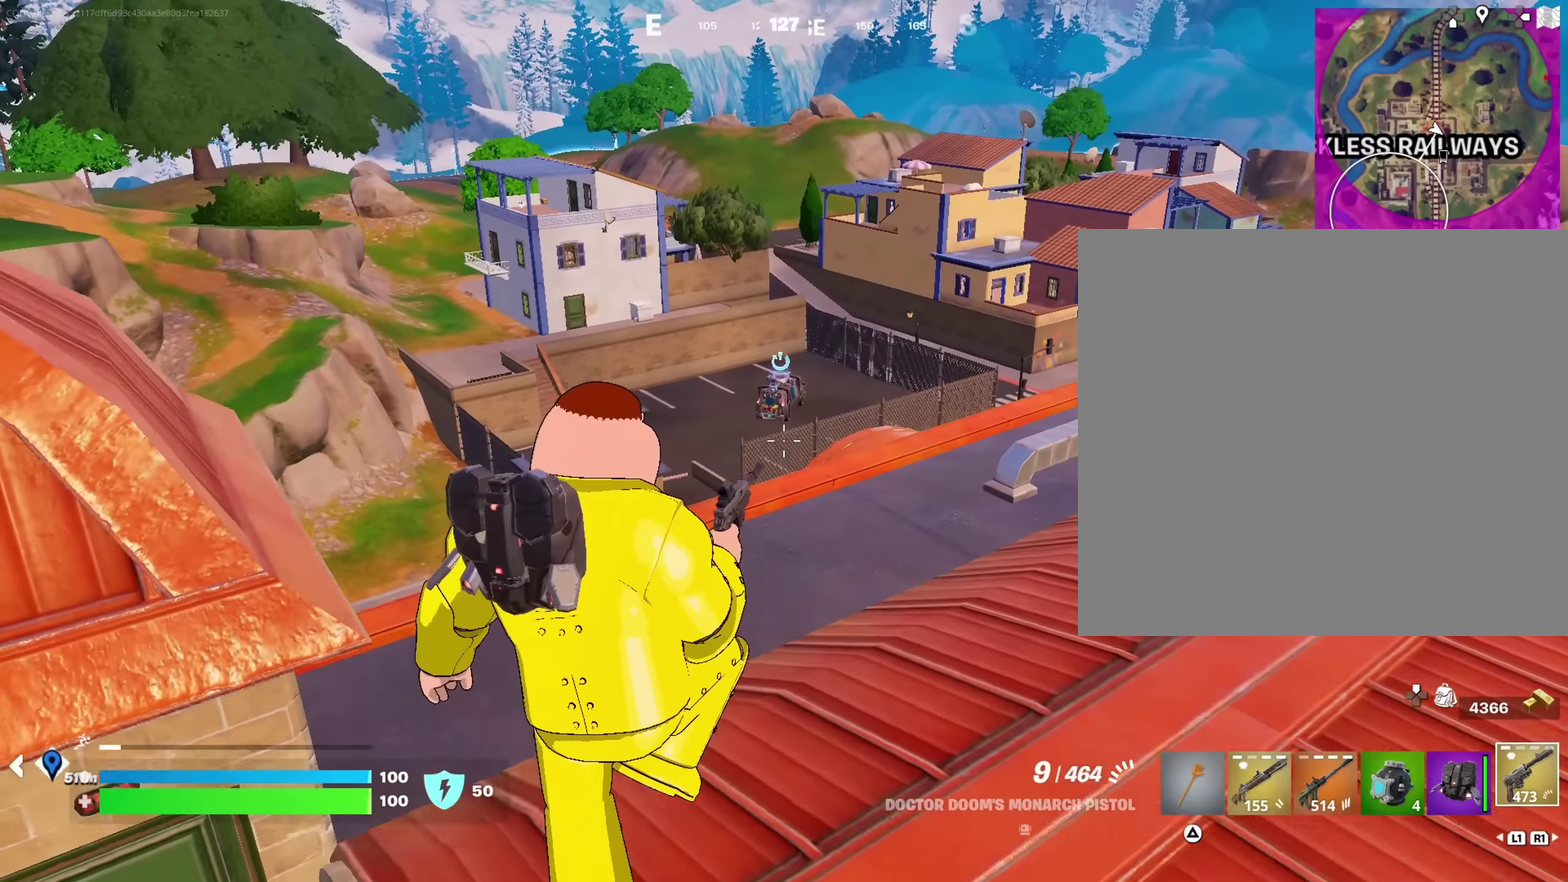
{"dt_ms": 300, "buttons": [], "left_stick": "up-right", "right_stick": "center", "events": []}
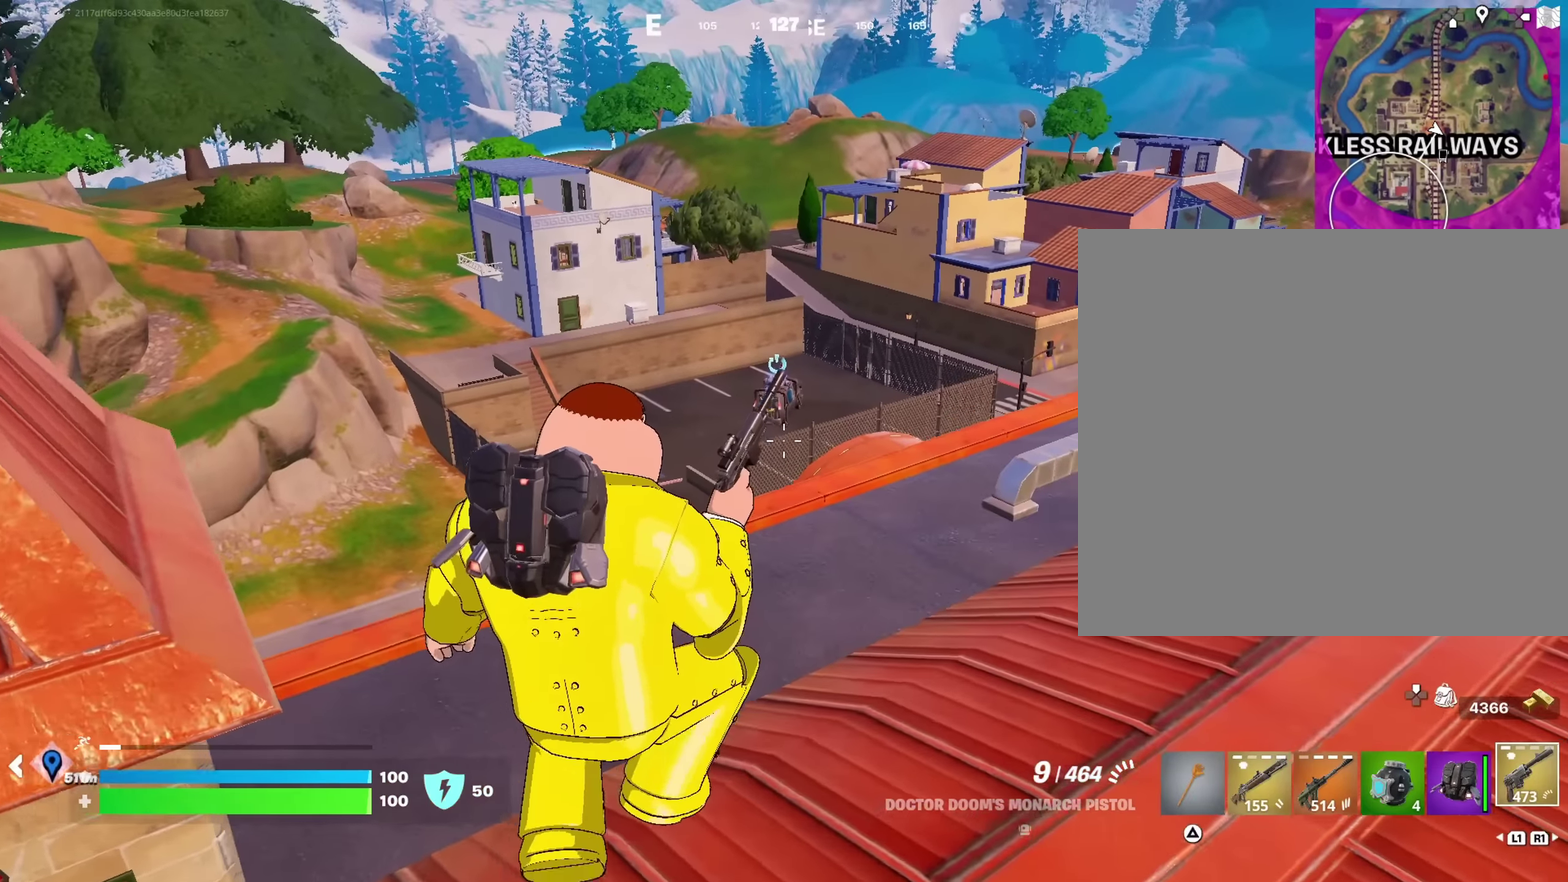
{"dt_ms": 700, "buttons": [], "left_stick": "up-right", "right_stick": "down-left"}
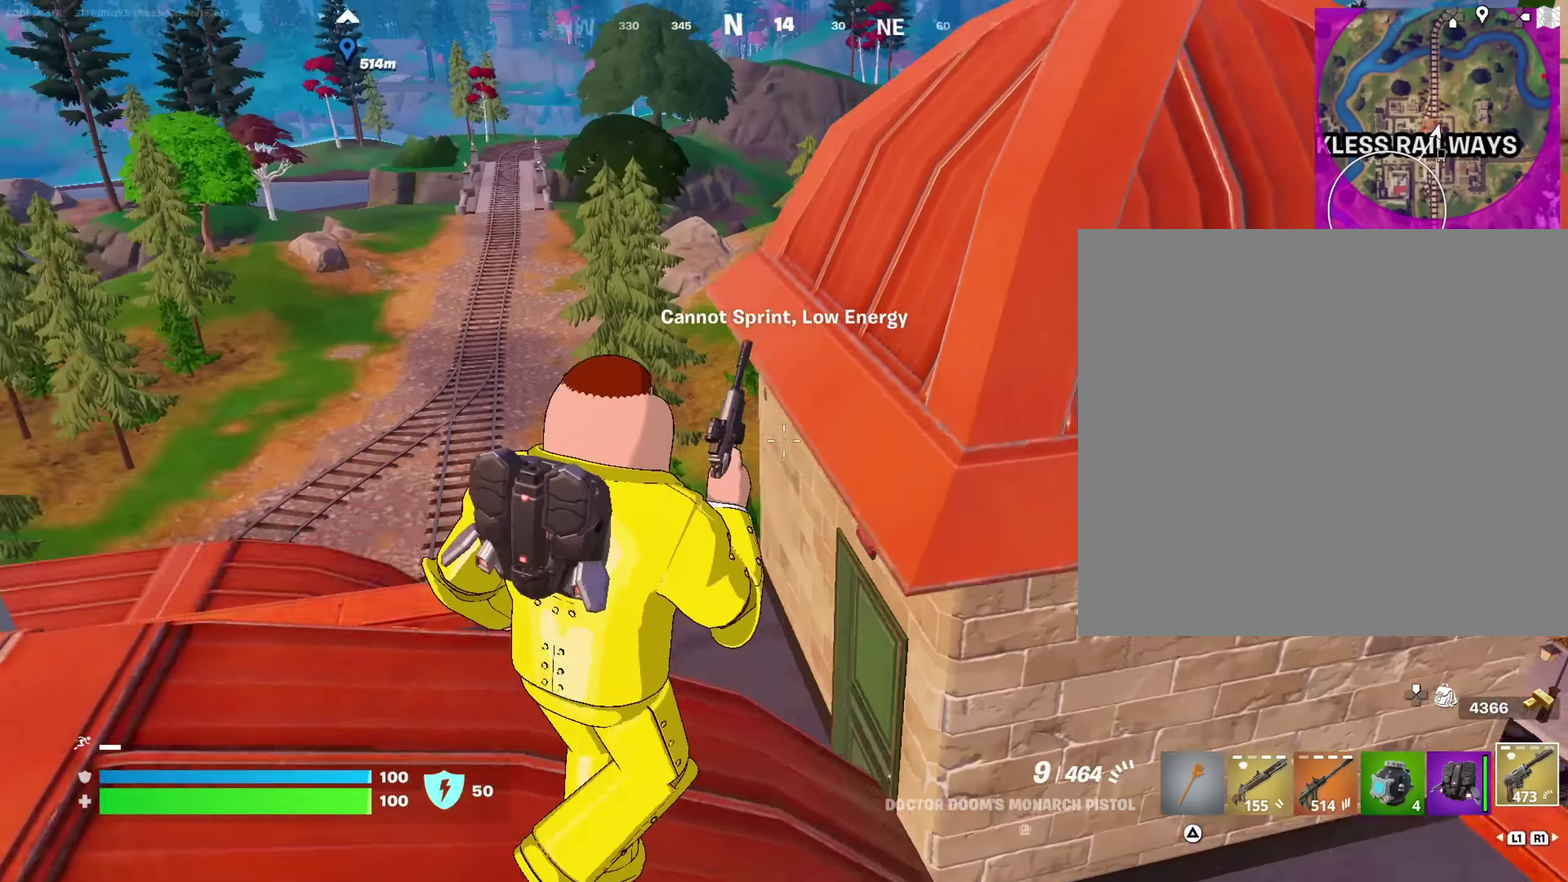
{"dt_ms": 300, "buttons": [], "left_stick": "up-right", "right_stick": "center", "events": [[100, "right_stick", "left"], [167, "right_stick", "center"]]}
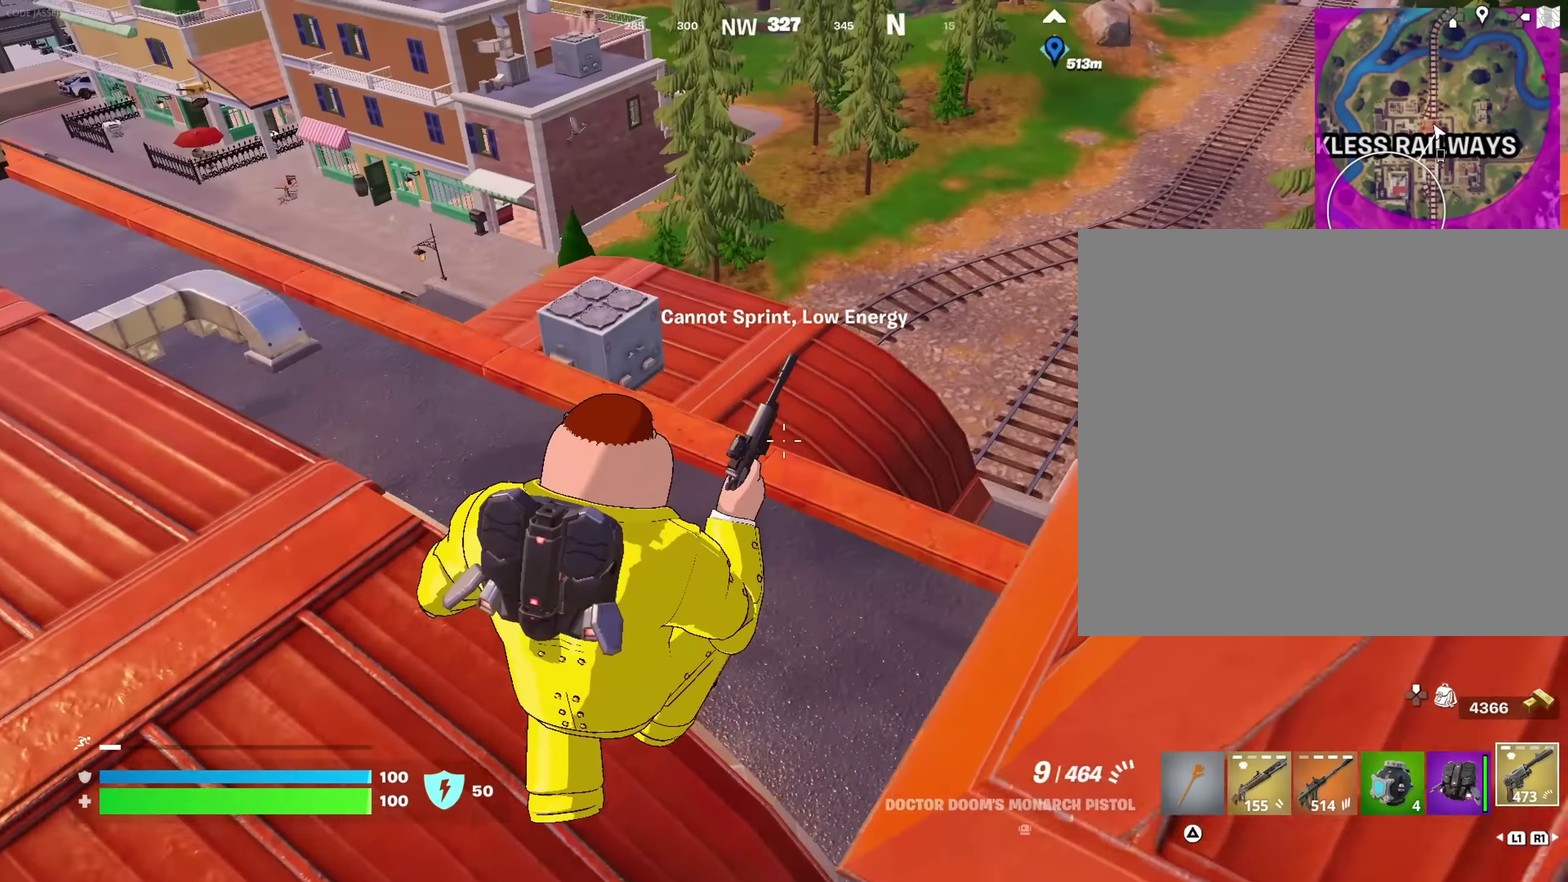
{"dt_ms": 700, "buttons": [], "left_stick": "right", "right_stick": "center", "events": [[183, "right_stick", "up-left"], [267, "right_stick", "center"], [633, "left_stick", "right"]]}
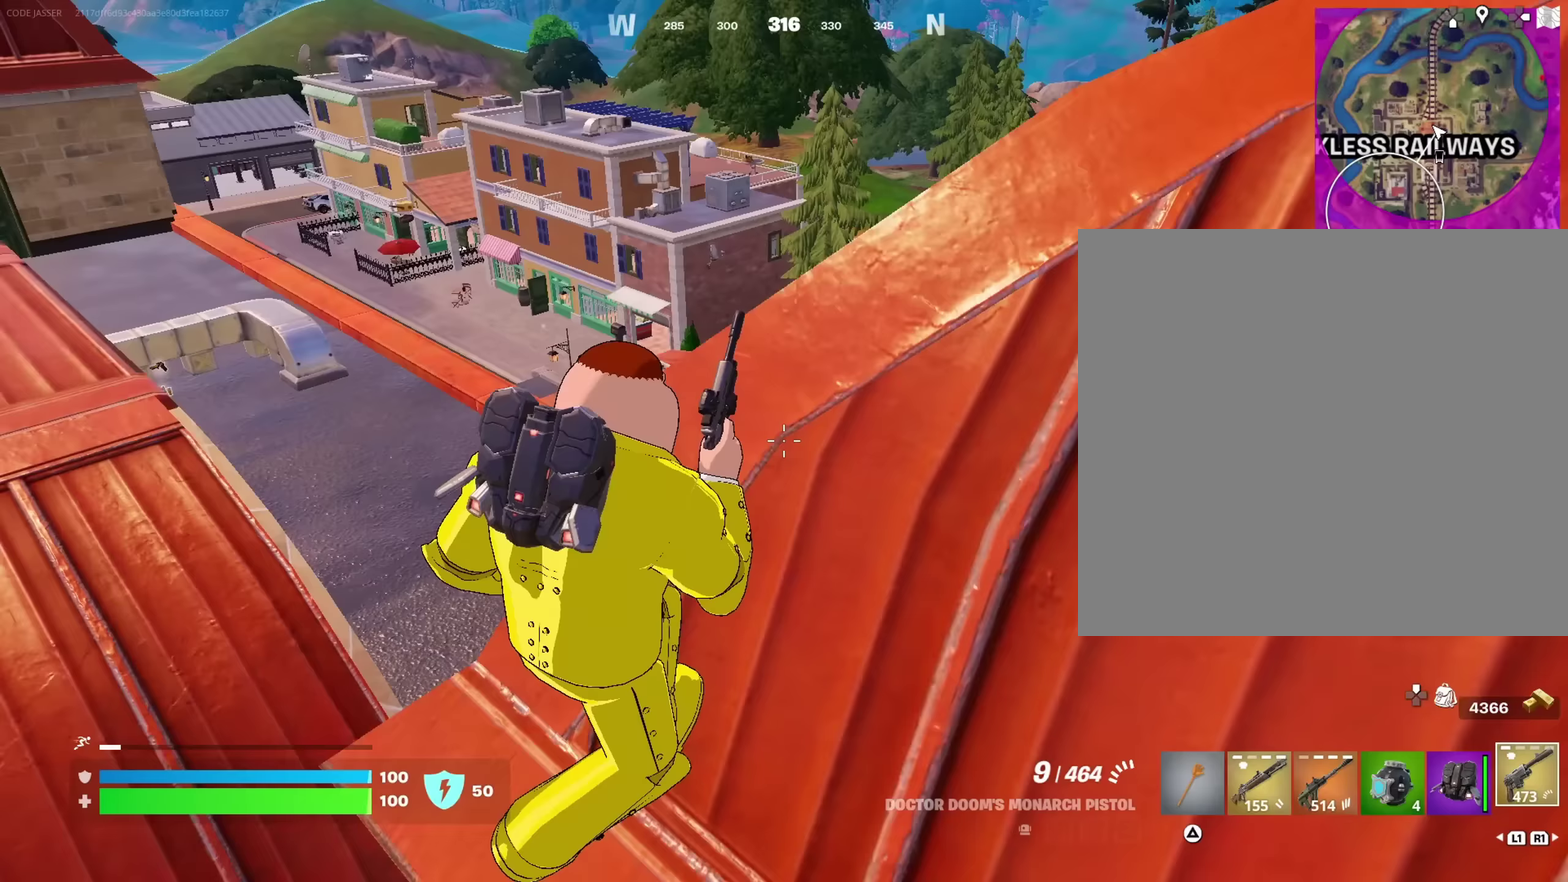
{"dt_ms": 300, "buttons": [], "left_stick": "up-right", "right_stick": "center", "events": [[200, "CROSS", "down"], [200, "left_stick", "up-right"], [283, "CROSS", "up"]]}
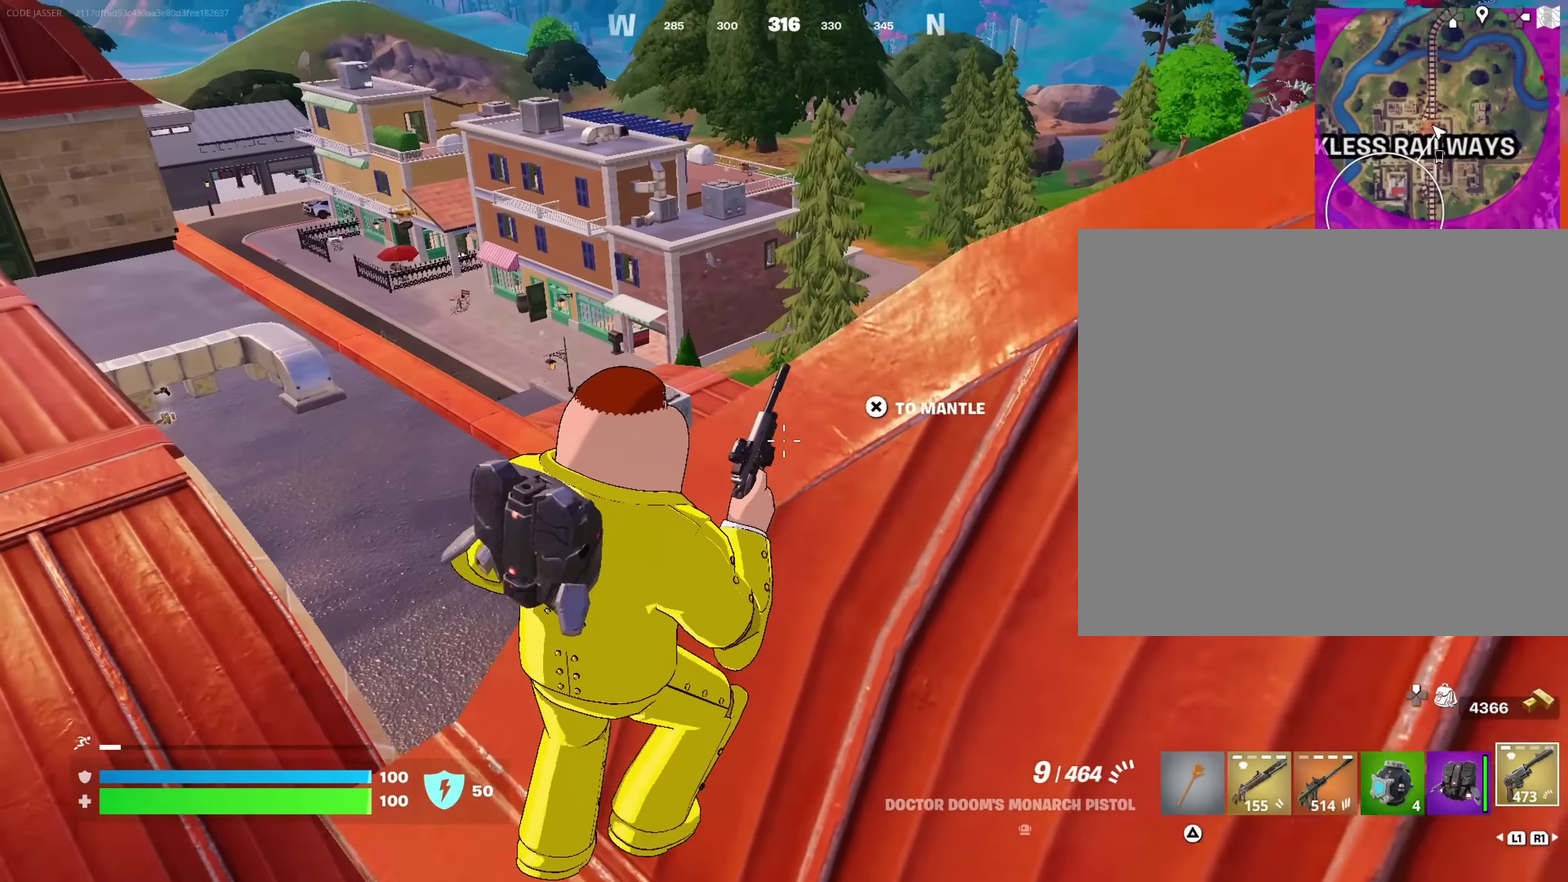
{"dt_ms": 900, "buttons": [], "left_stick": "center", "right_stick": "center", "events": [[100, "right_stick", "right"], [217, "right_stick", "up-right"], [283, "right_stick", "center"], [333, "left_stick", "up"], [767, "left_stick", "center"], [767, "right_stick", "left"], [883, "right_stick", "center"]]}
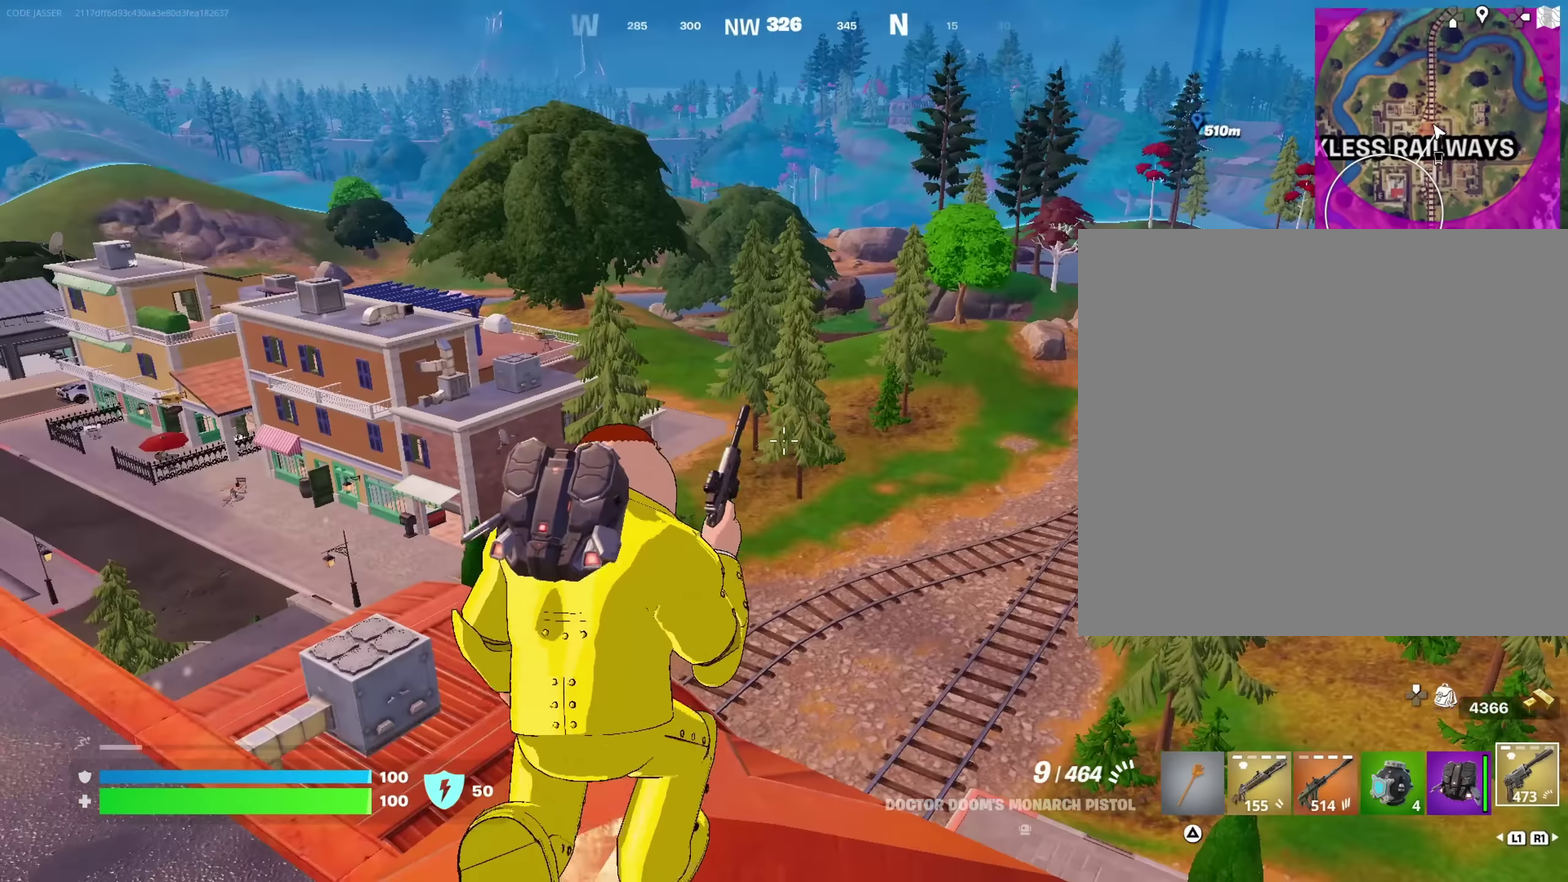
{"dt_ms": 300, "buttons": [], "left_stick": "center", "right_stick": "left", "events": [[283, "right_stick", "left"]]}
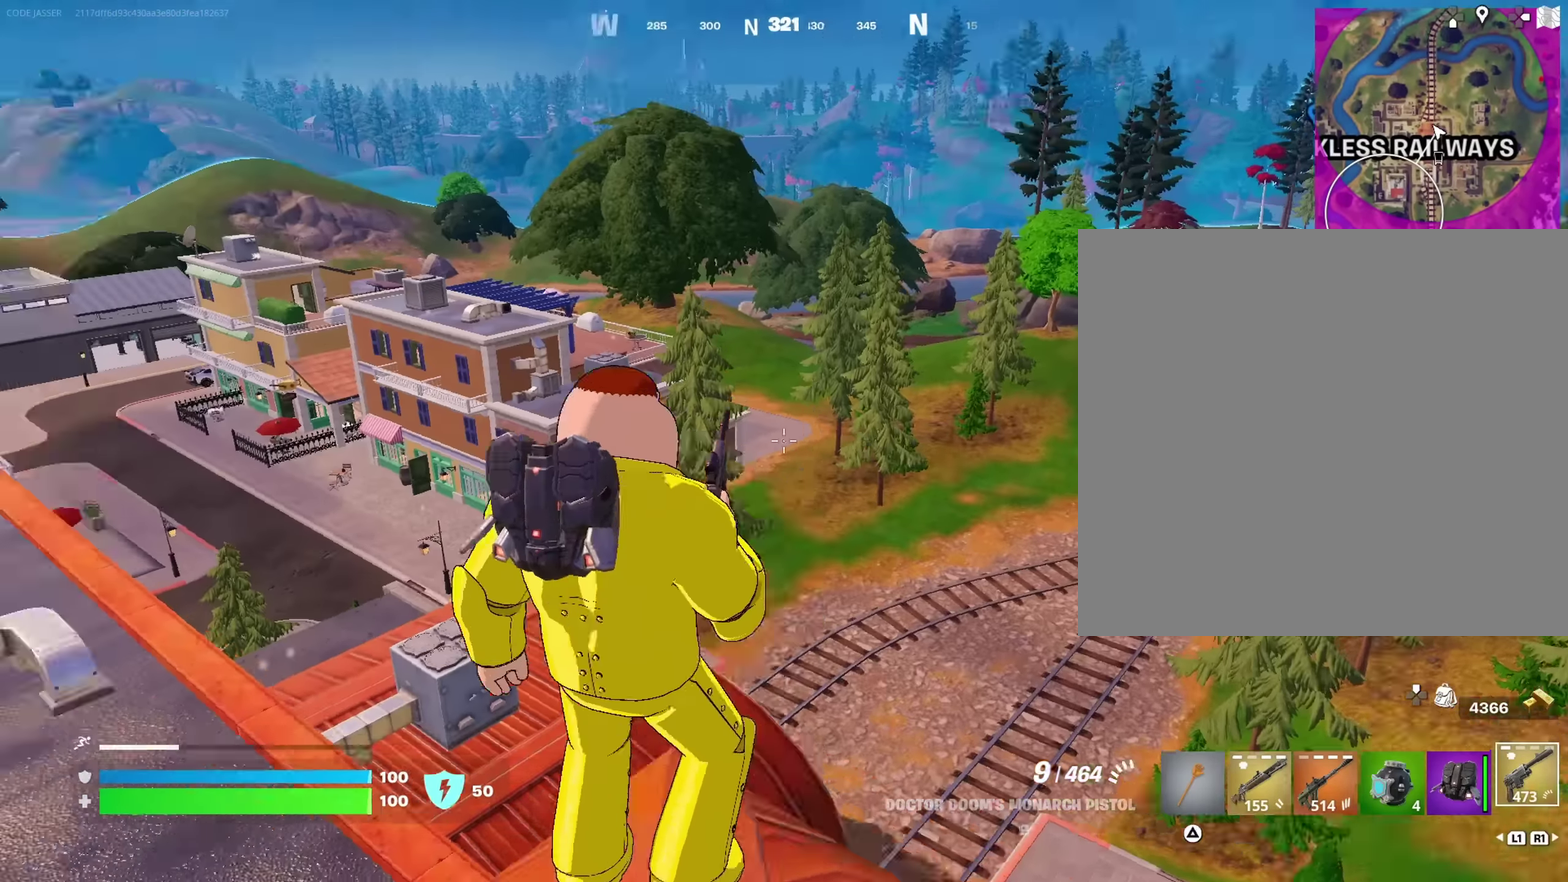
{"dt_ms": 500, "buttons": [], "left_stick": "center", "right_stick": "center", "events": [[100, "right_stick", "center"]]}
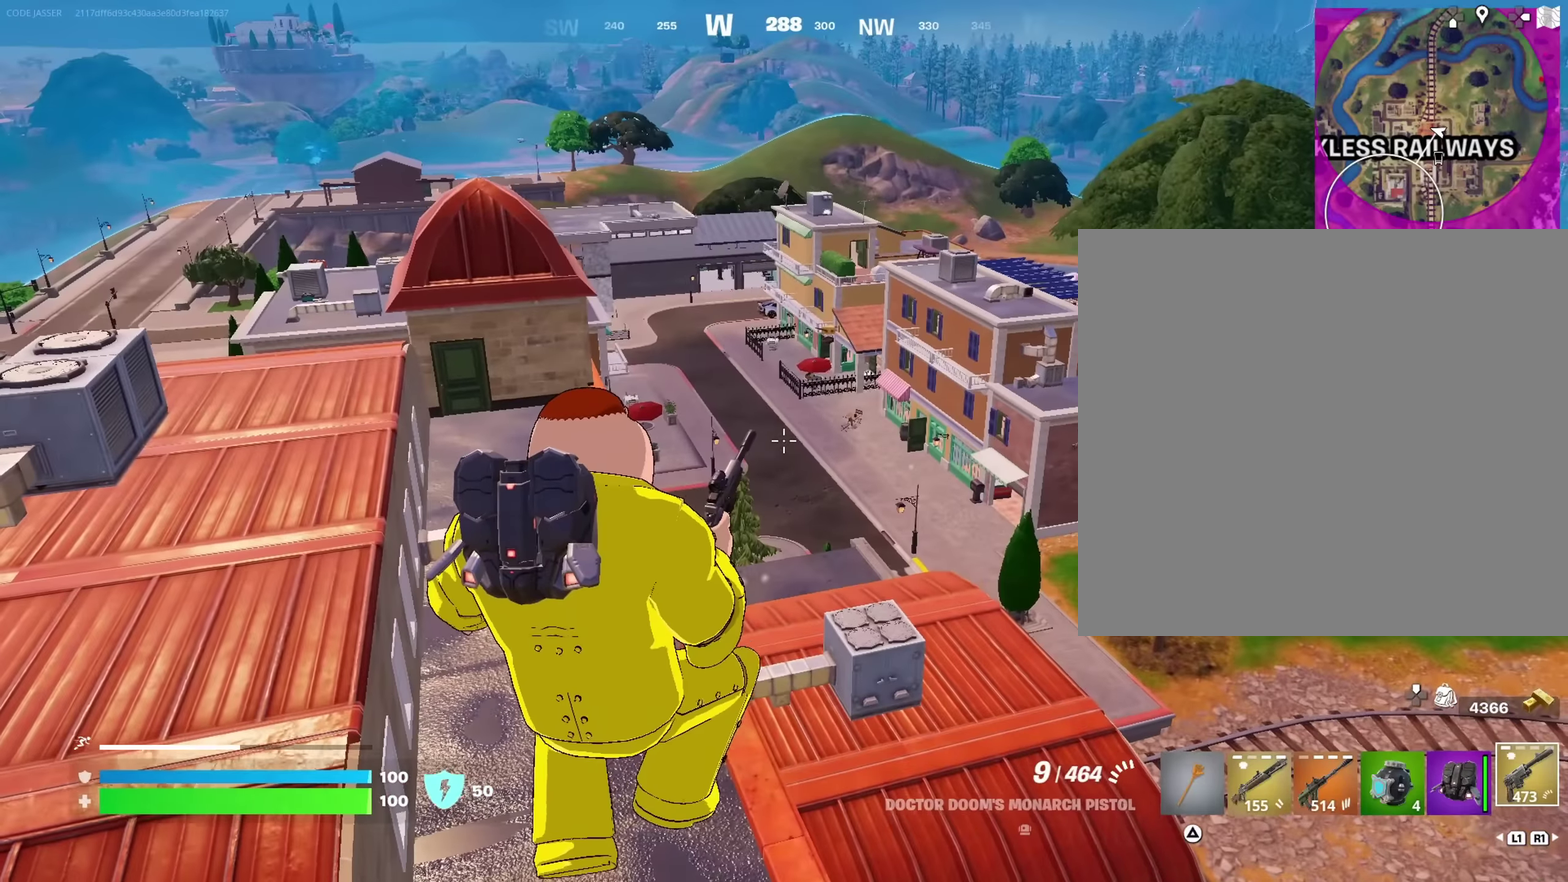
{"dt_ms": 400, "buttons": [], "left_stick": "center", "right_stick": "left", "events": [[100, "right_stick", "left"]]}
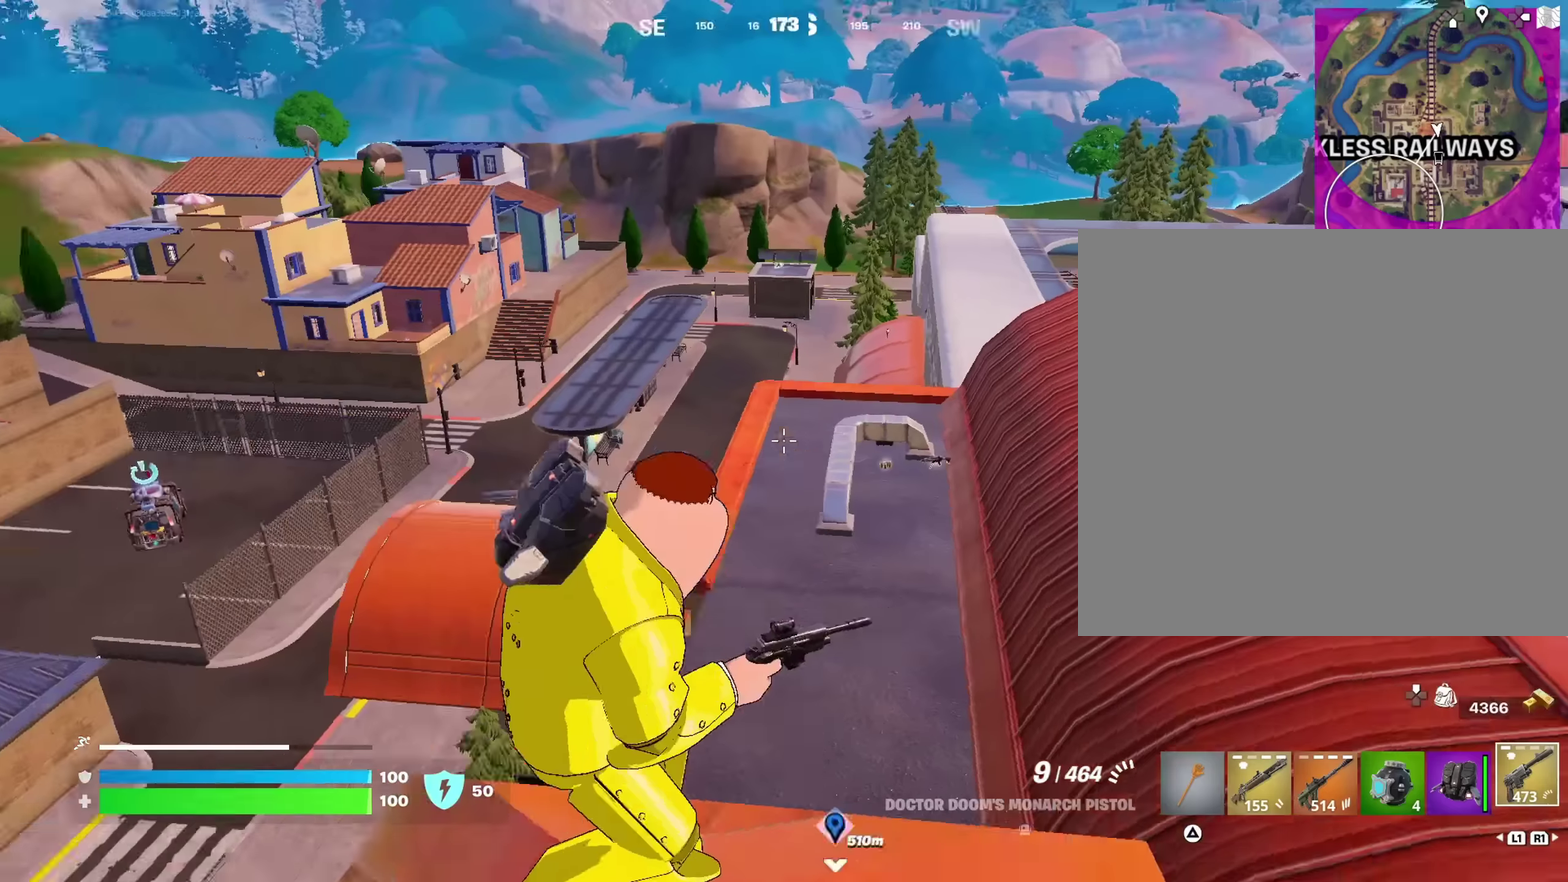
{"dt_ms": 600, "buttons": ["DPAD_LEFT"], "left_stick": "center", "right_stick": "left", "events": [[33, "right_stick", "center"], [333, "DPAD_LEFT", "down"], [383, "right_stick", "left"]]}
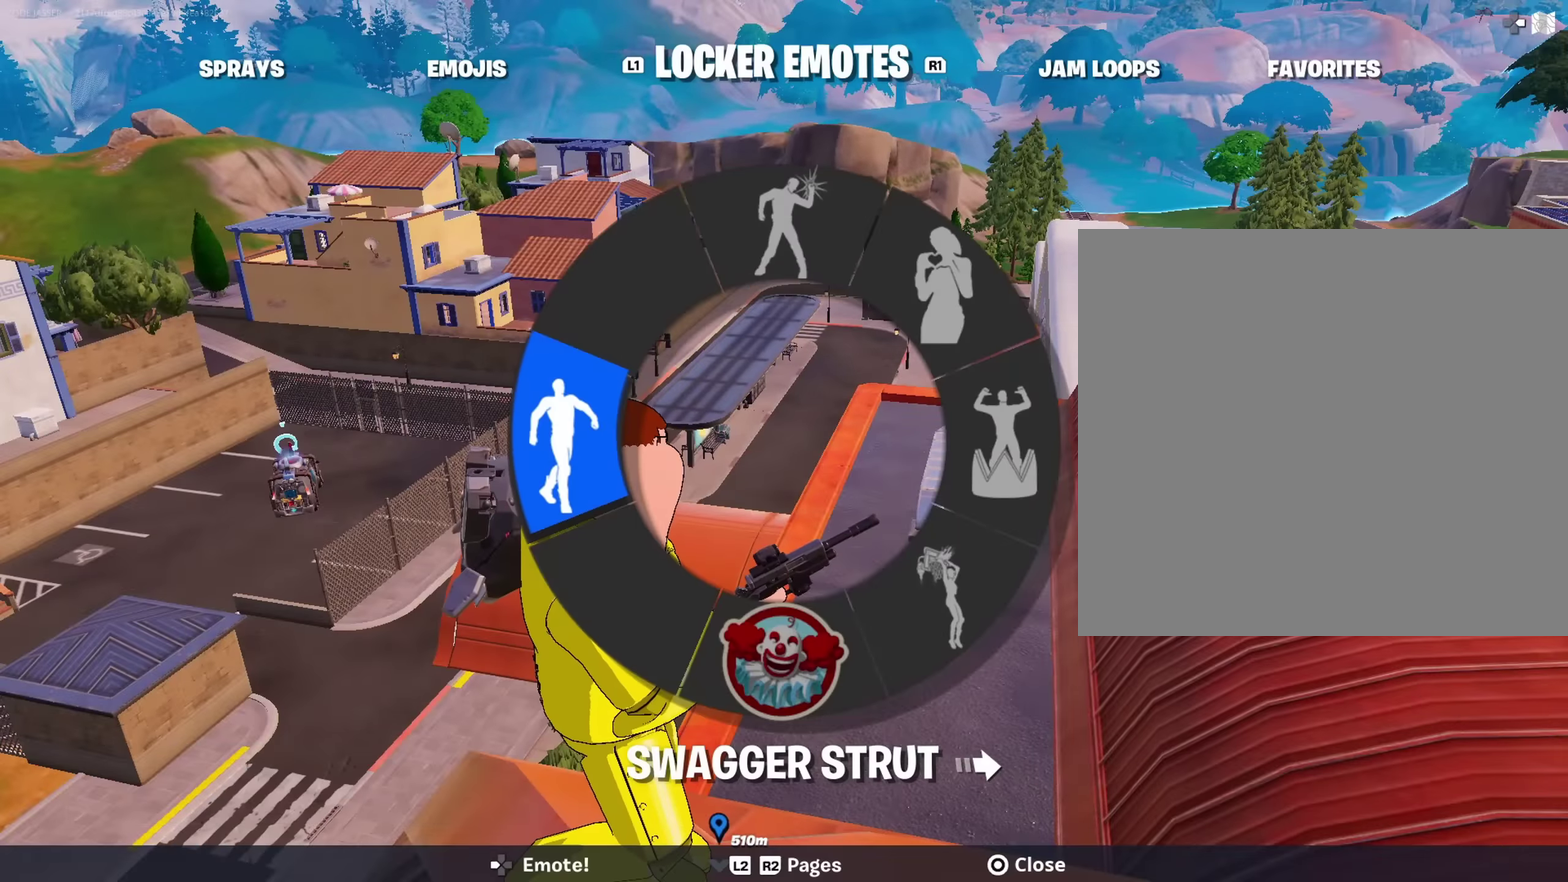
{"dt_ms": 500, "buttons": [], "left_stick": "center", "right_stick": "left", "events": [[217, "DPAD_LEFT", "up"]]}
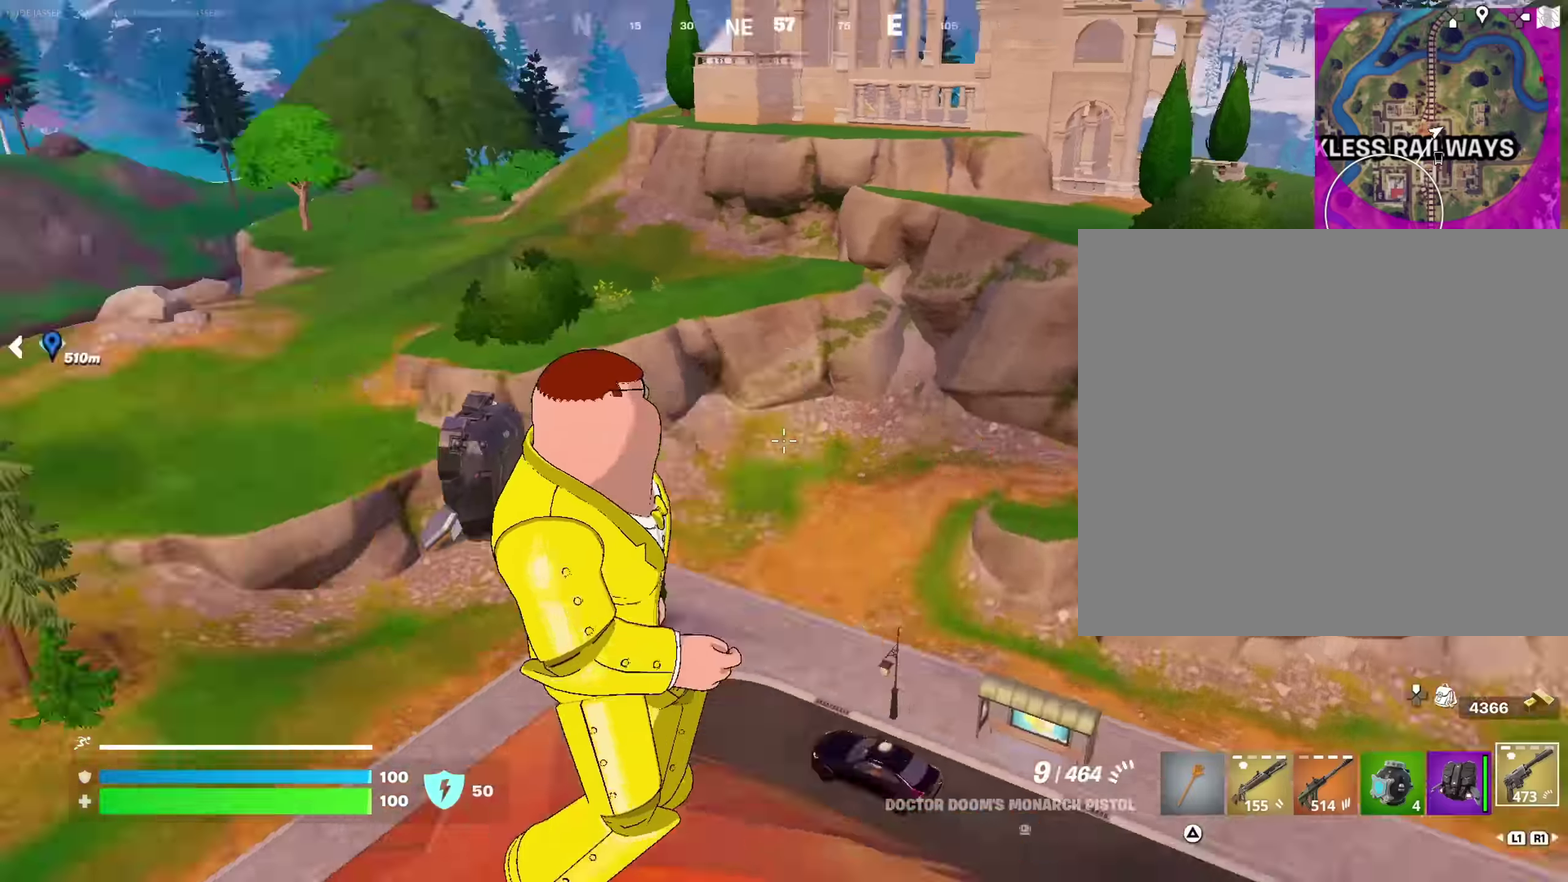
{"dt_ms": 500, "buttons": [], "left_stick": "right", "right_stick": "left", "events": [[133, "right_stick", "center"], [383, "right_stick", "up-left"], [417, "left_stick", "right"], [450, "right_stick", "left"]]}
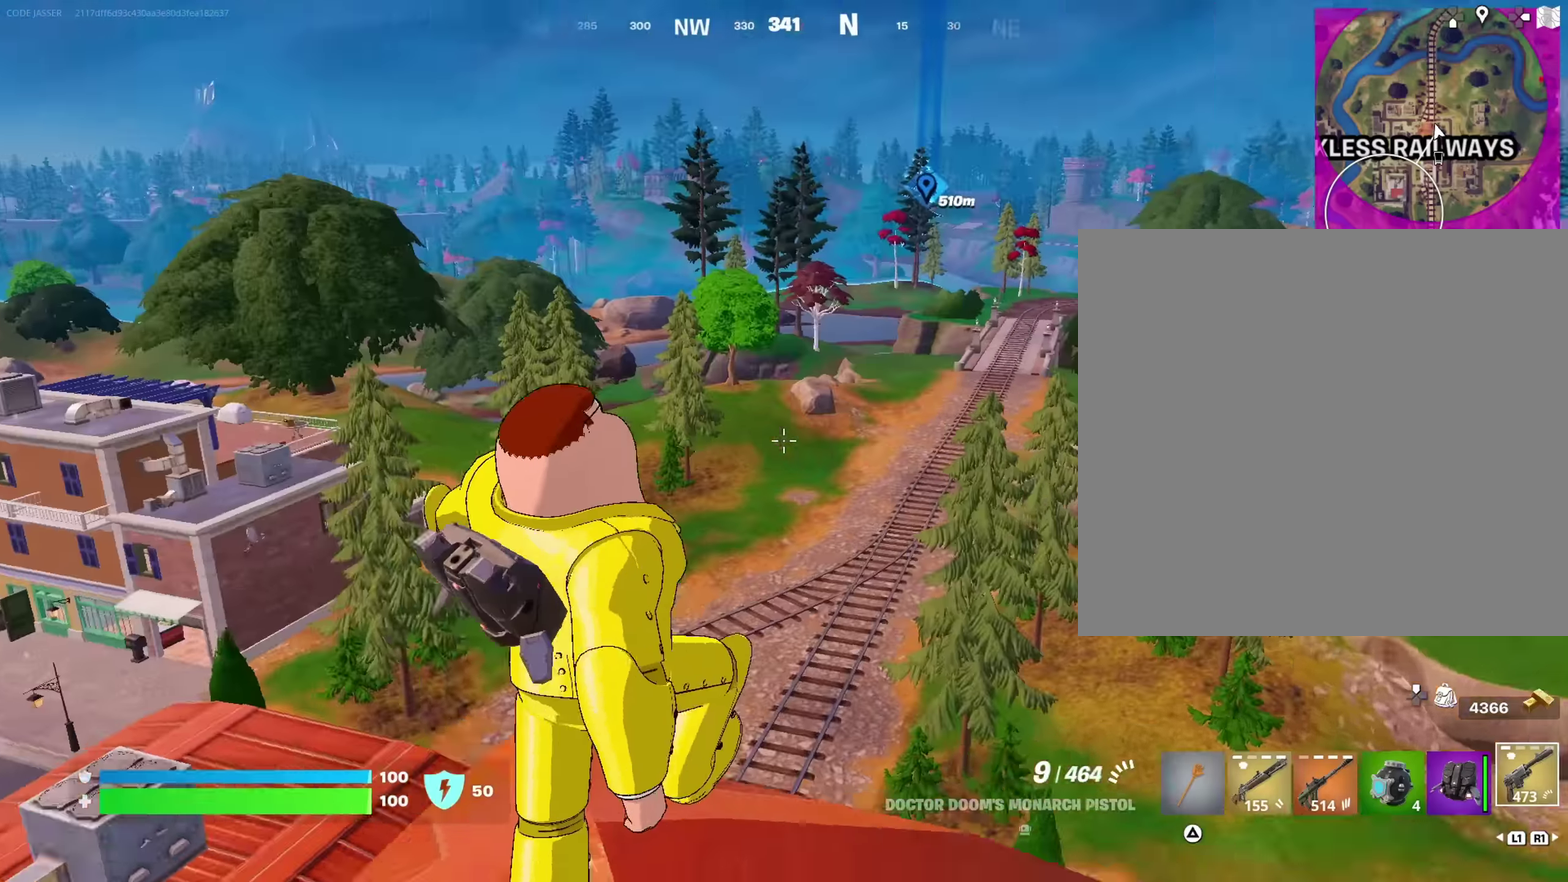
{"dt_ms": 500, "buttons": [], "left_stick": "center", "right_stick": "center", "events": [[100, "left_stick", "center"], [150, "right_stick", "center"], [267, "right_stick", "left"], [317, "left_stick", "right"], [500, "left_stick", "center"], [500, "right_stick", "center"]]}
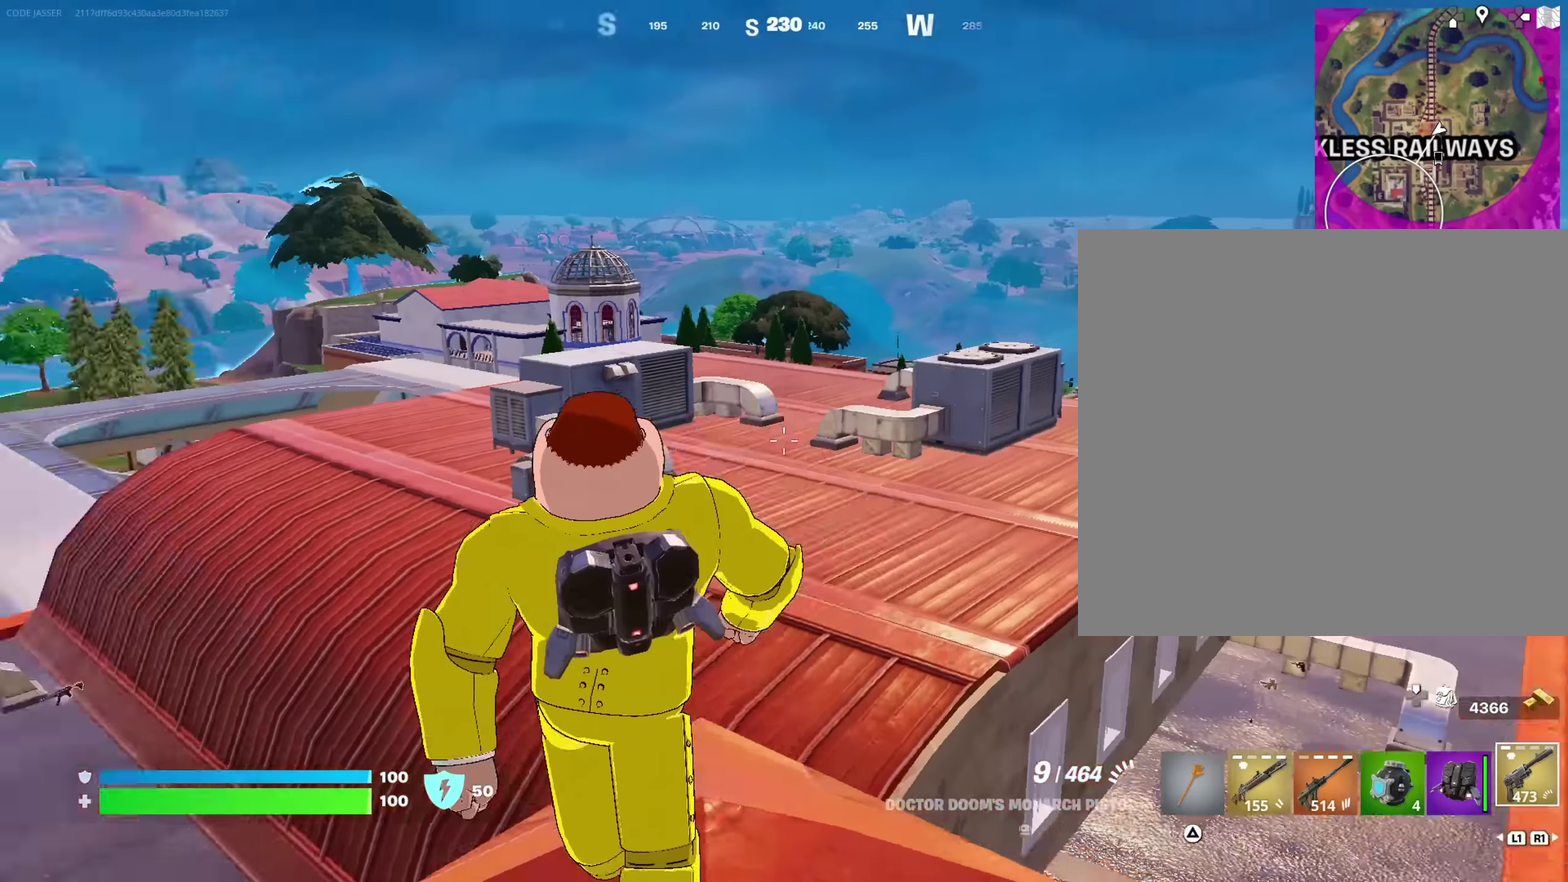
{"dt_ms": 400, "buttons": [], "left_stick": "left", "right_stick": "center", "events": [[100, "right_stick", "left"], [150, "left_stick", "right"], [217, "right_stick", "center"], [283, "left_stick", "center"], [383, "left_stick", "left"]]}
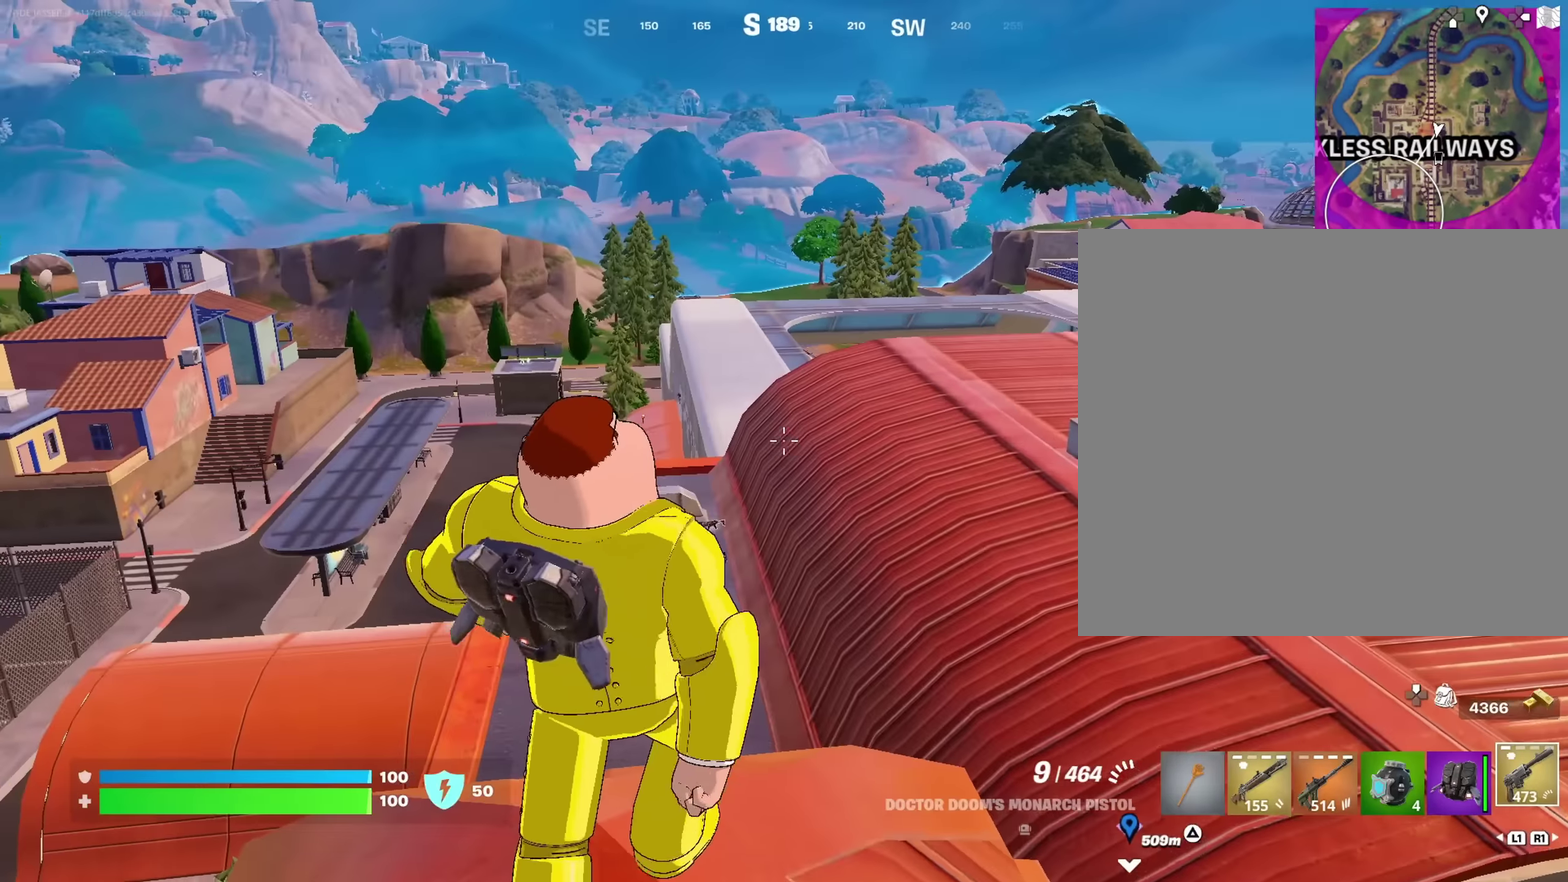
{"dt_ms": 600, "buttons": [], "left_stick": "right", "right_stick": "center", "events": [[33, "left_stick", "center"], [433, "right_stick", "left"], [467, "left_stick", "right"], [550, "right_stick", "center"]]}
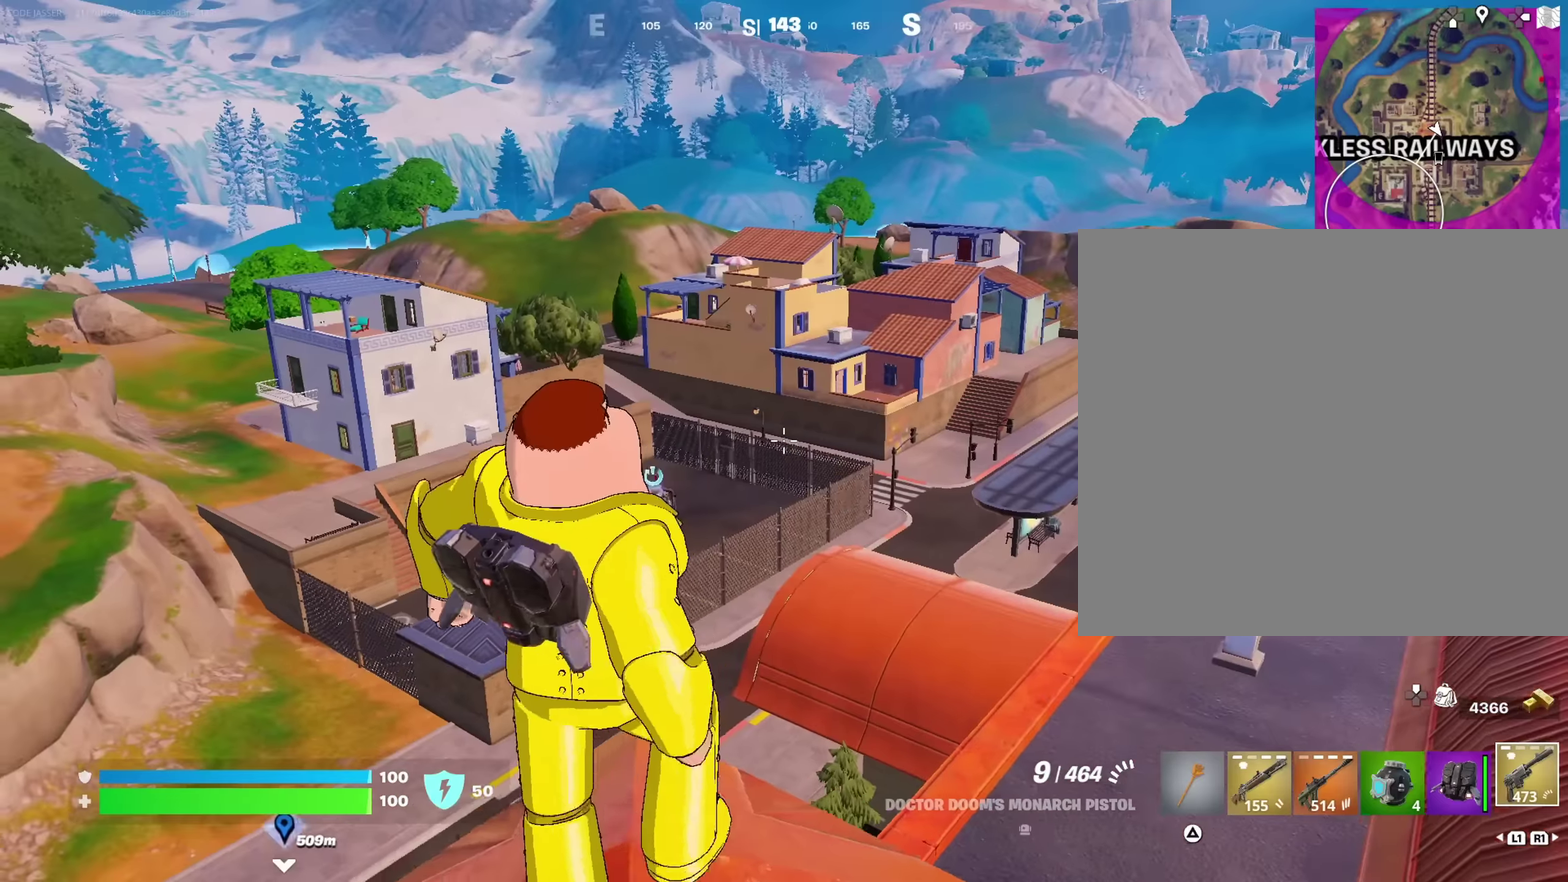
{"dt_ms": 400, "buttons": [], "left_stick": "right", "right_stick": "center", "events": [[67, "left_stick", "center"], [150, "left_stick", "left"], [217, "left_stick", "center"], [300, "left_stick", "right"]]}